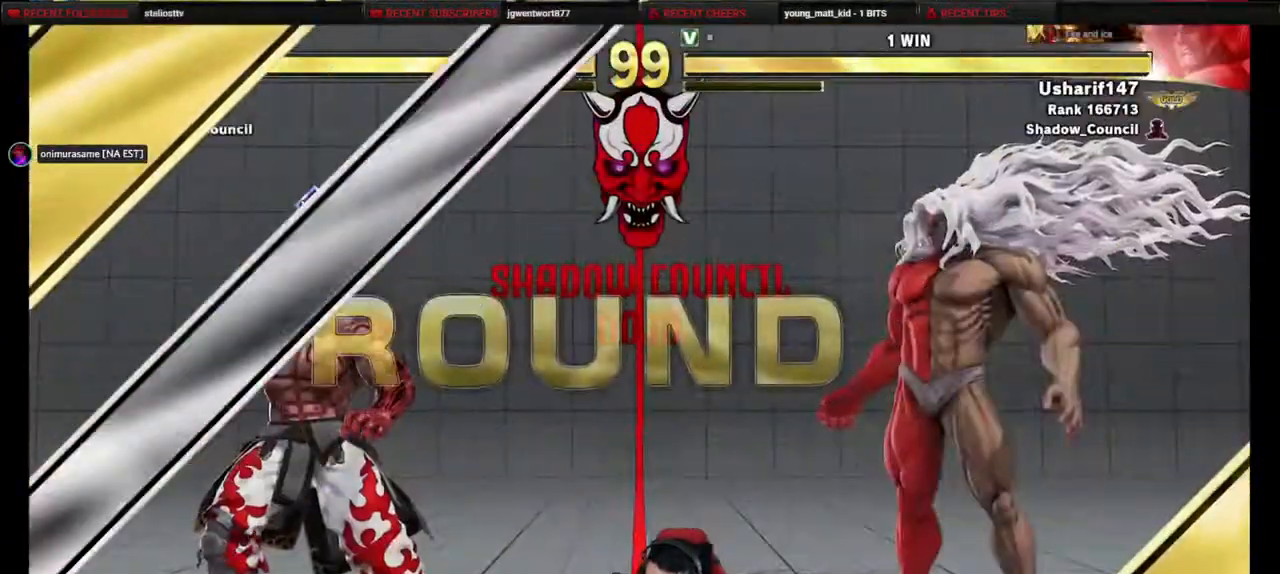
Gameplay with a controller (PlayStation layout); each line is a JSON object with the inputs held at the frame after it. "events" lists button and stick changes between this image and that frame as [ms after this image, input, new state], when the widget could be followed in between. Not read: L3 R3 other_buttons.
{"buttons": [], "events": [[467, "L2", "down"], [483, "L2", "up"]]}
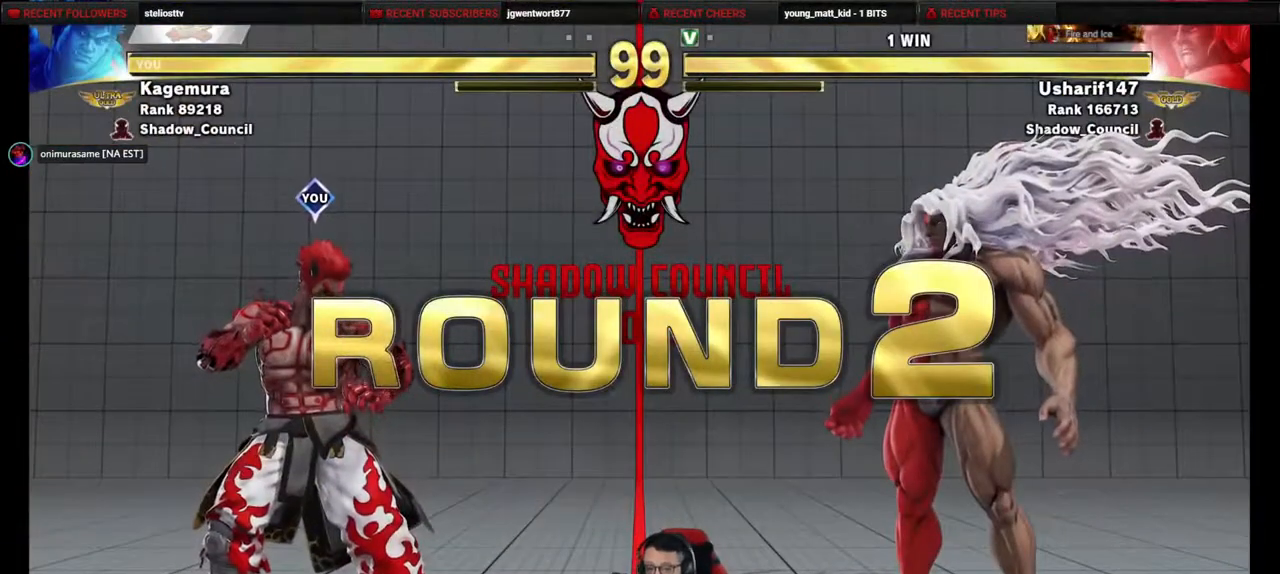
{"buttons": ["DPAD_DOWN", "DPAD_LEFT"], "events": [[250, "DPAD_DOWN", "down"], [250, "DPAD_LEFT", "down"], [267, "DPAD_LEFT", "up"], [333, "DPAD_DOWN", "up"], [417, "DPAD_DOWN", "down"], [417, "DPAD_LEFT", "down"]]}
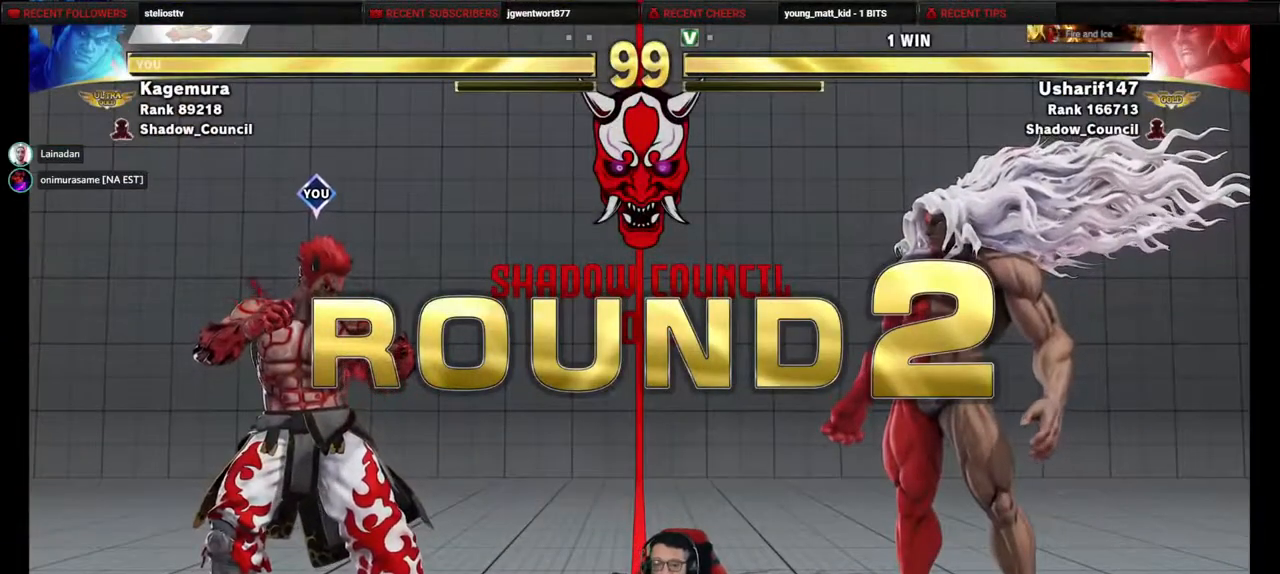
{"buttons": ["DPAD_LEFT"], "events": [[400, "DPAD_LEFT", "up"], [417, "DPAD_DOWN", "up"], [450, "DPAD_LEFT", "down"]]}
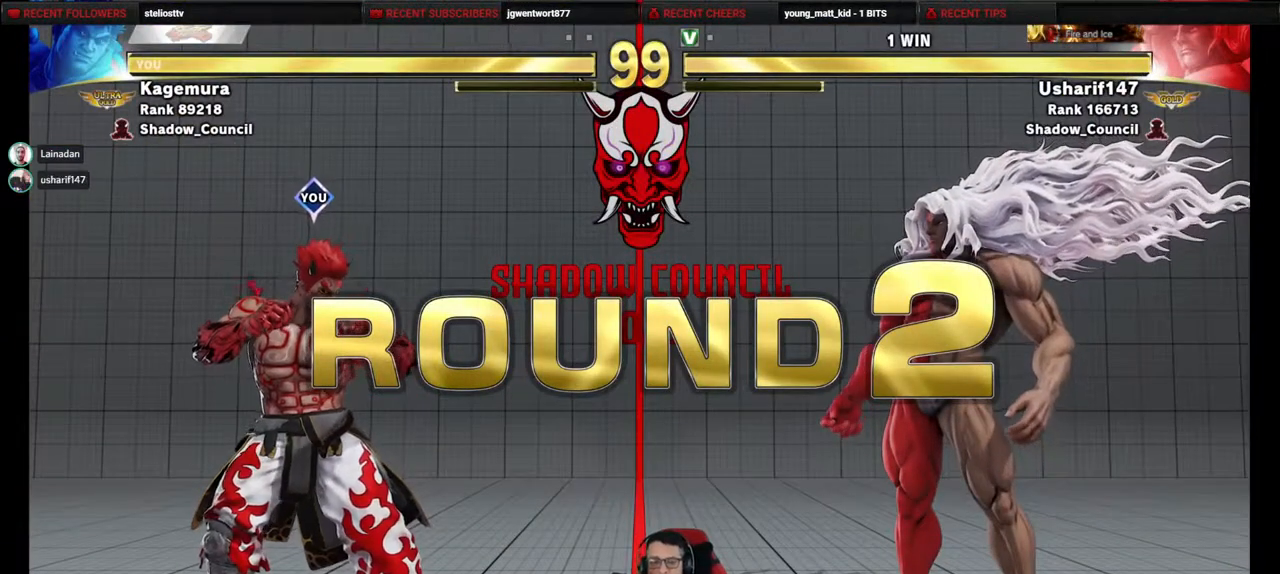
{"buttons": ["DPAD_DOWN", "DPAD_LEFT"], "events": [[67, "DPAD_DOWN", "down"], [83, "DPAD_DOWN", "up"], [250, "DPAD_DOWN", "down"]]}
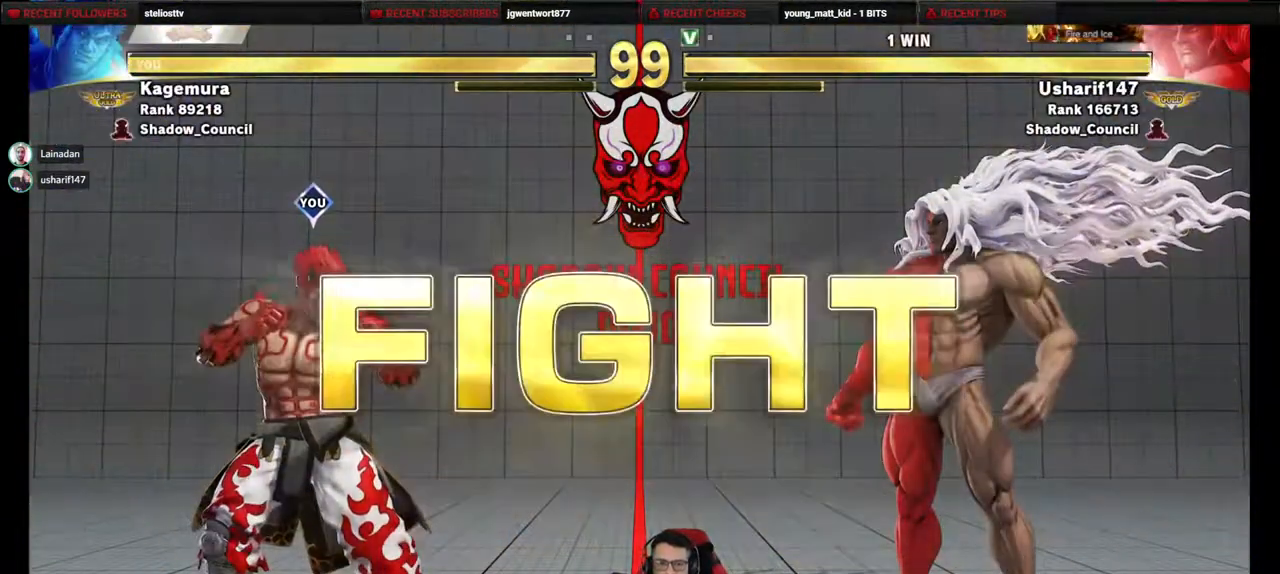
{"buttons": ["DPAD_RIGHT"], "events": [[17, "DPAD_DOWN", "up"], [50, "DPAD_LEFT", "up"], [67, "DPAD_RIGHT", "down"]]}
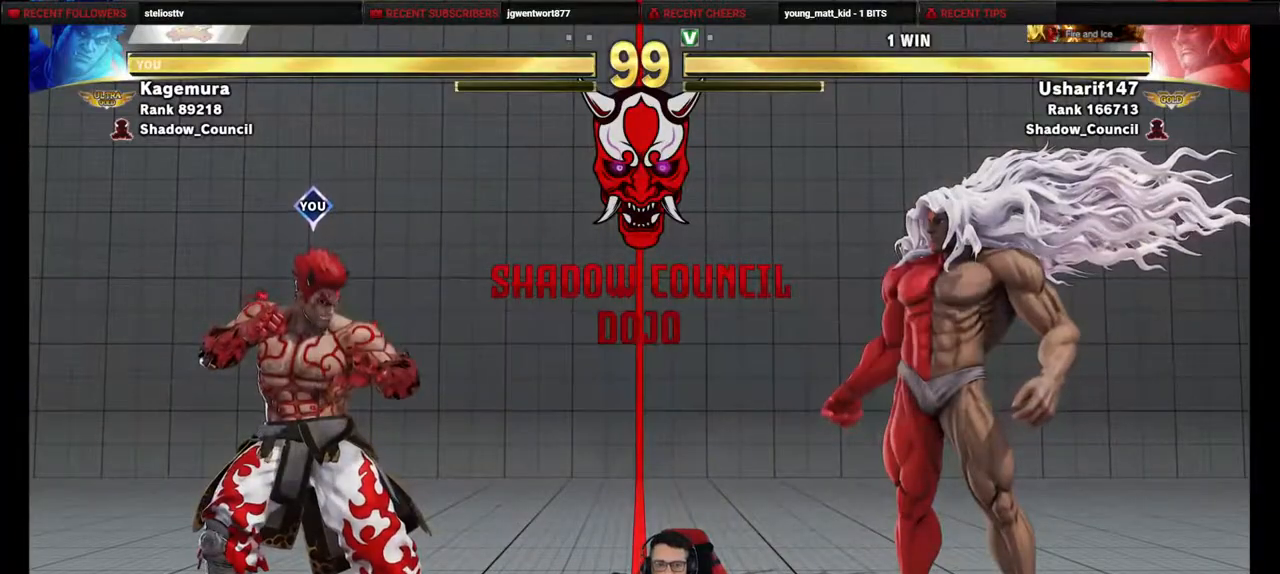
{"buttons": ["DPAD_LEFT"], "events": [[217, "DPAD_RIGHT", "up"], [250, "DPAD_LEFT", "down"], [283, "DPAD_DOWN", "down"], [417, "DPAD_DOWN", "up"]]}
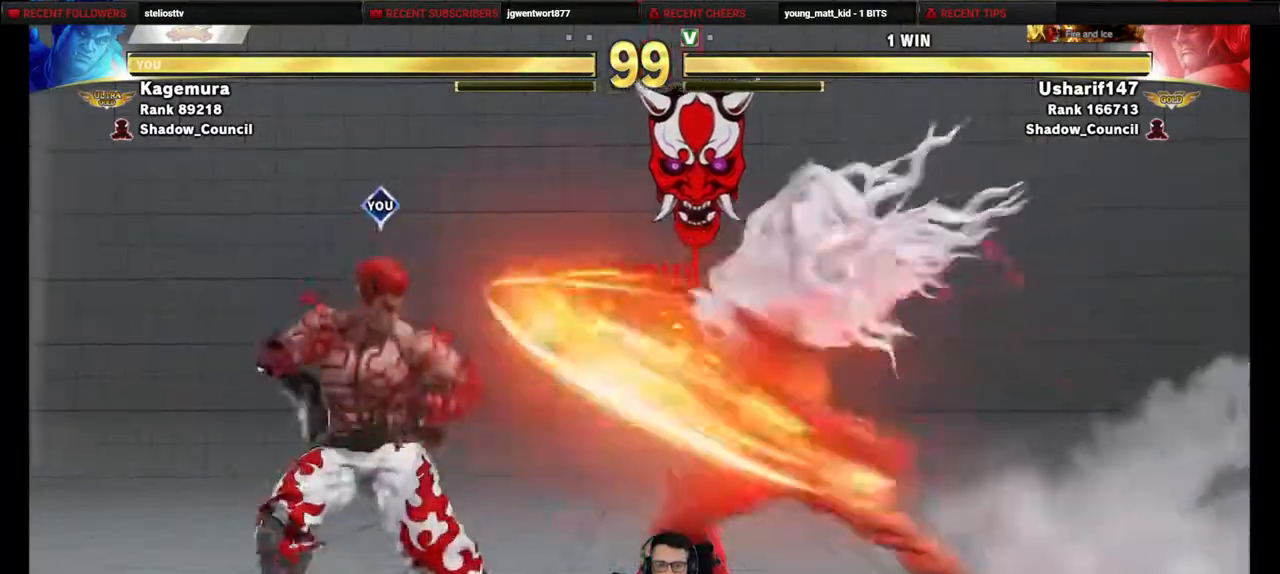
{"buttons": ["DPAD_RIGHT"], "events": [[100, "DPAD_DOWN", "down"], [300, "DPAD_DOWN", "up"], [317, "DPAD_LEFT", "up"], [317, "DPAD_RIGHT", "down"]]}
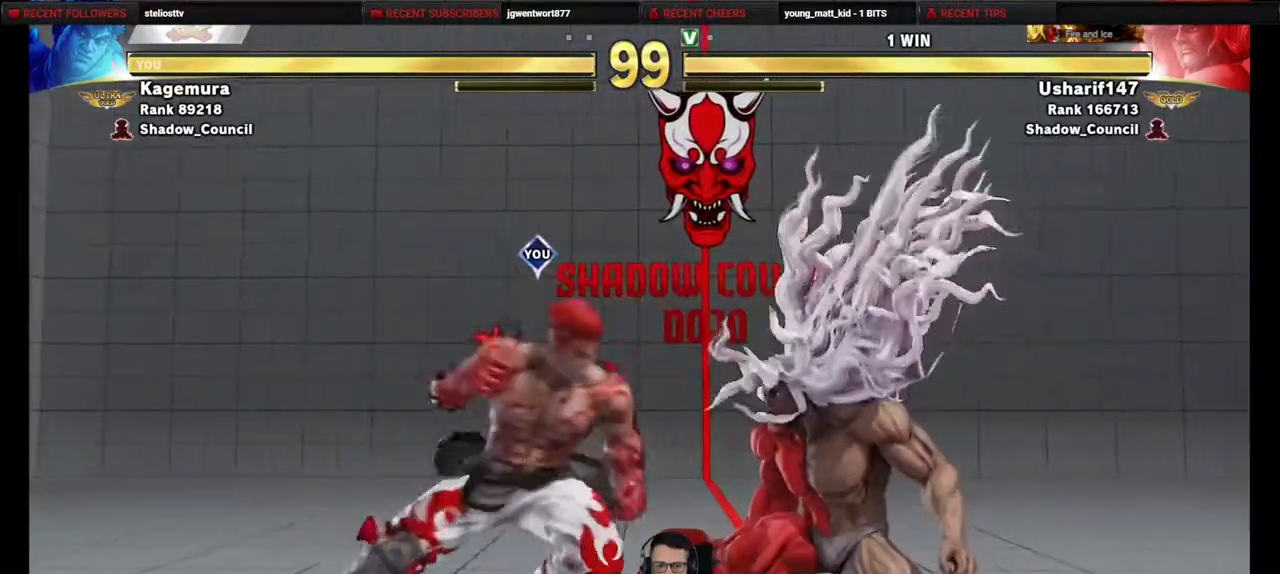
{"buttons": ["DPAD_DOWN", "DPAD_LEFT"], "events": [[200, "CROSS", "down"], [217, "SQUARE", "down"], [250, "CROSS", "up"], [300, "SQUARE", "up"], [350, "DPAD_DOWN", "down"], [350, "DPAD_RIGHT", "up"], [400, "DPAD_LEFT", "down"]]}
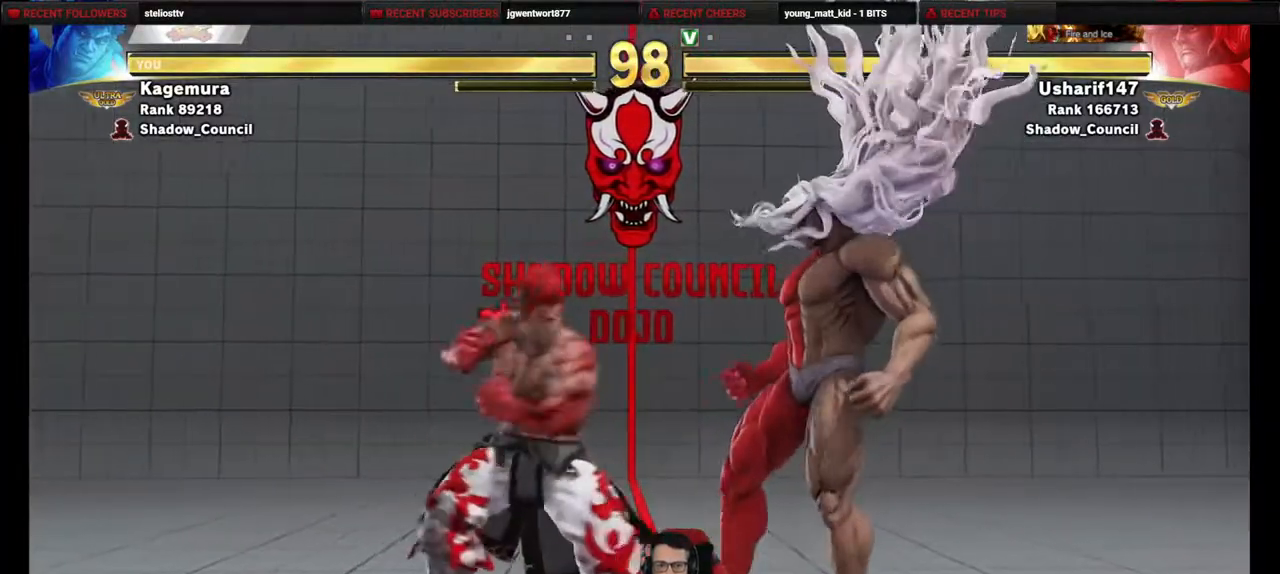
{"buttons": ["DPAD_DOWN", "DPAD_LEFT"], "events": []}
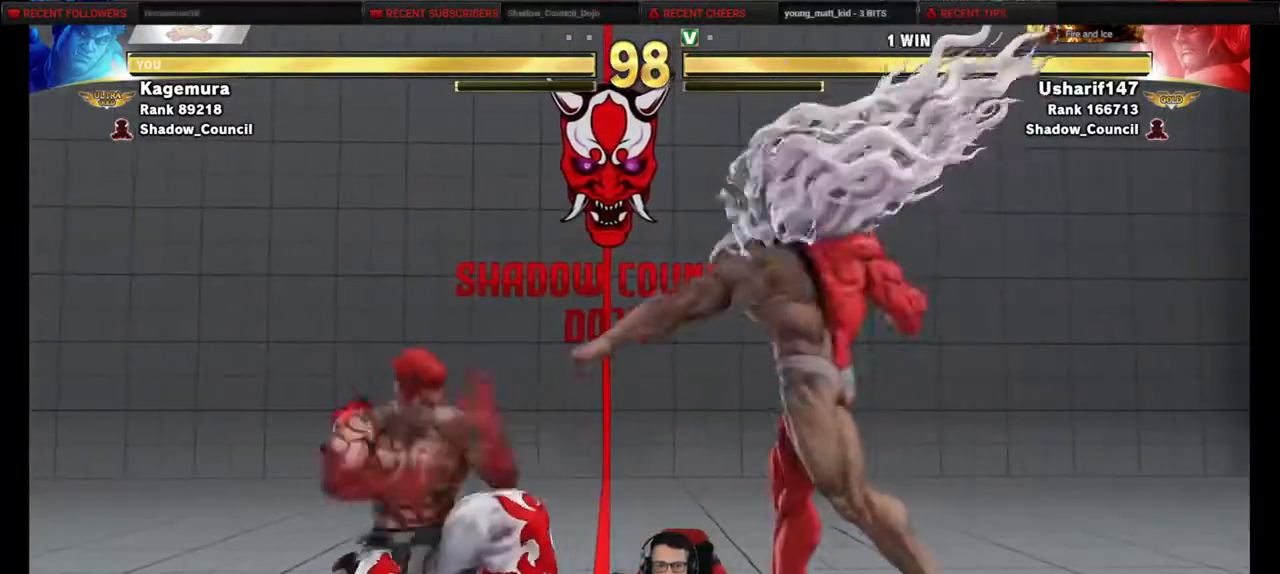
{"buttons": ["DPAD_LEFT"], "events": [[50, "DPAD_DOWN", "up"], [317, "CIRCLE", "down"], [450, "CIRCLE", "up"]]}
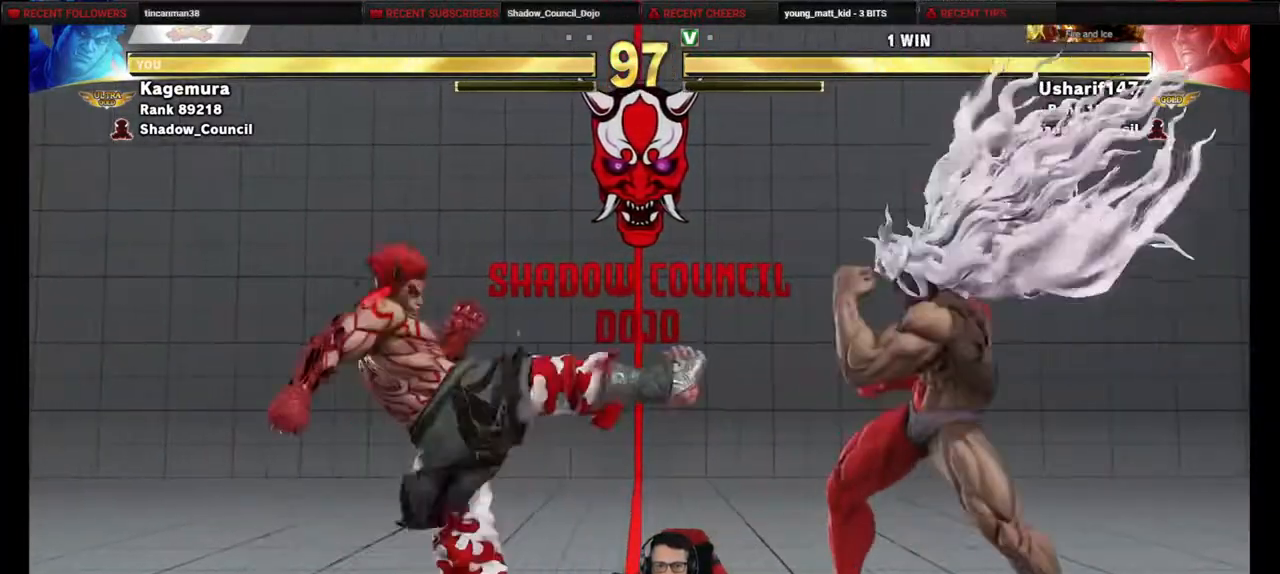
{"buttons": [], "events": [[500, "DPAD_LEFT", "up"]]}
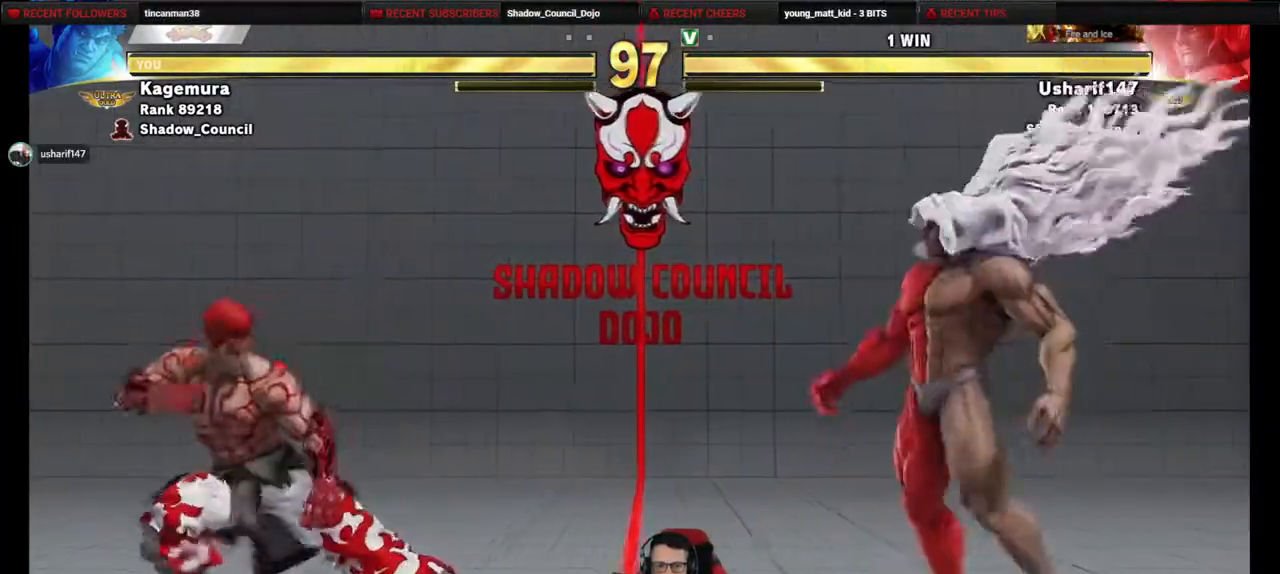
{"buttons": ["DPAD_DOWN", "DPAD_RIGHT"], "events": [[17, "DPAD_RIGHT", "down"], [100, "DPAD_DOWN", "down"], [100, "DPAD_RIGHT", "up"], [133, "DPAD_LEFT", "down"], [183, "DPAD_DOWN", "up"], [400, "DPAD_LEFT", "up"], [450, "DPAD_RIGHT", "down"], [467, "DPAD_DOWN", "down"]]}
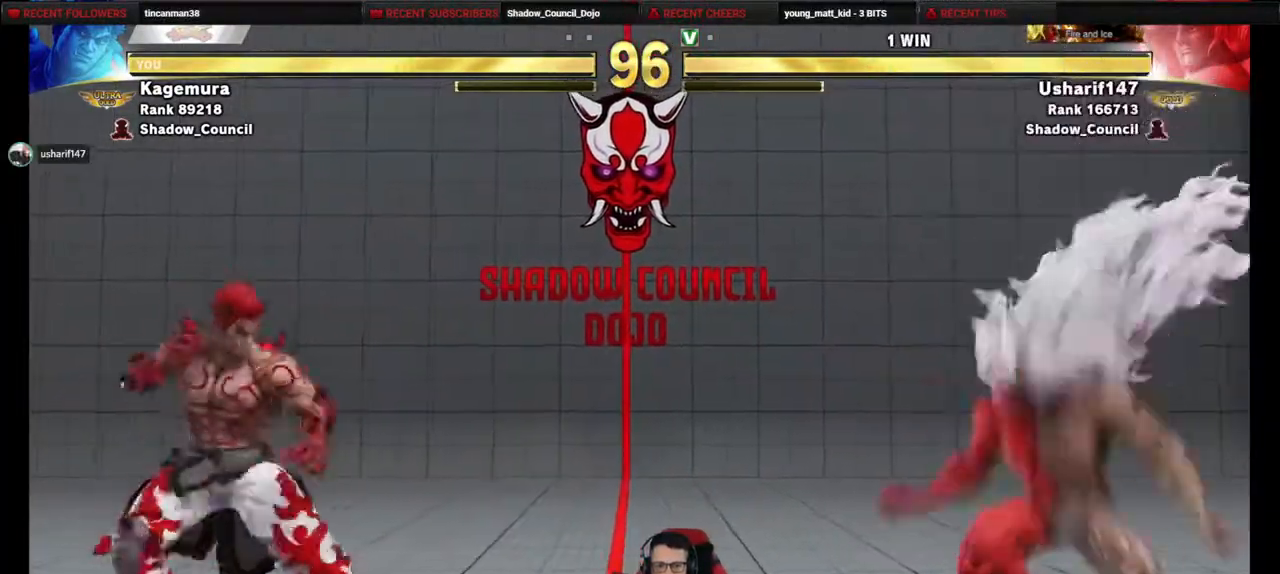
{"buttons": ["SQUARE", "DPAD_LEFT"], "events": [[17, "DPAD_LEFT", "down"], [17, "DPAD_RIGHT", "up"], [67, "DPAD_DOWN", "up"], [117, "SQUARE", "down"]]}
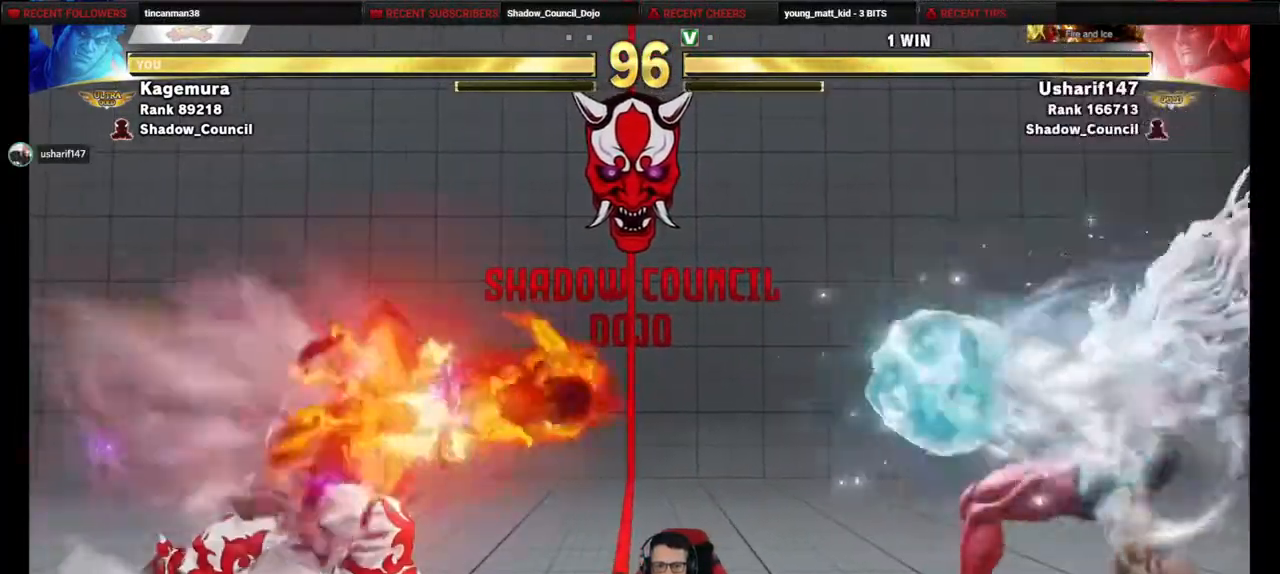
{"buttons": ["DPAD_DOWN", "DPAD_LEFT"], "events": [[267, "DPAD_LEFT", "up"], [283, "SQUARE", "up"], [350, "DPAD_RIGHT", "down"], [417, "DPAD_DOWN", "down"], [450, "DPAD_RIGHT", "up"], [483, "DPAD_LEFT", "down"]]}
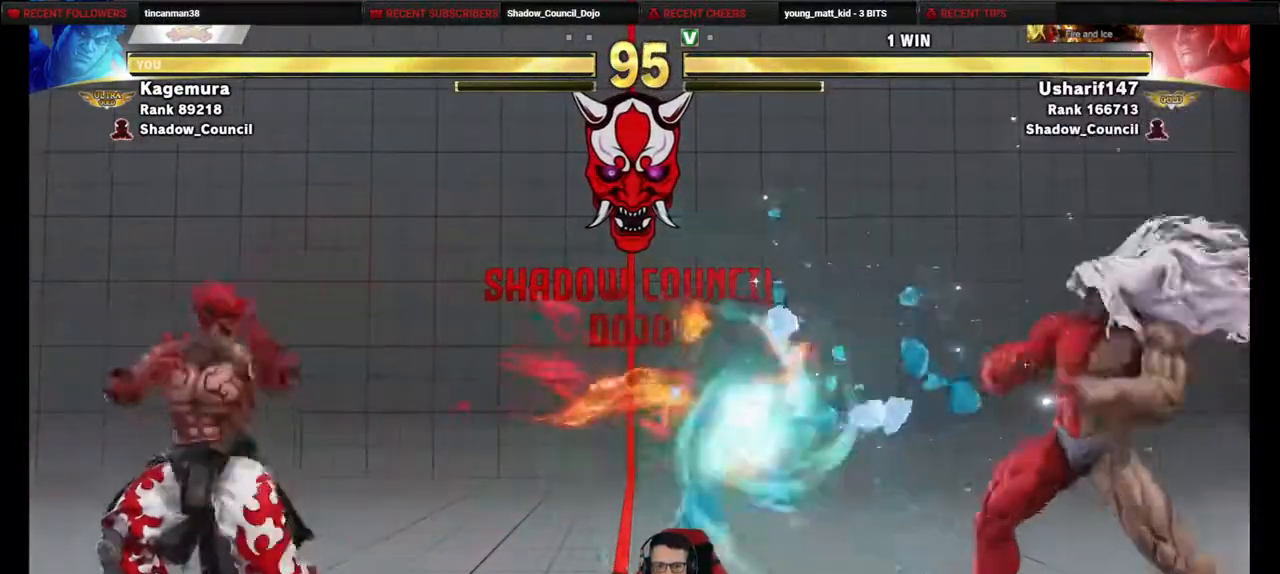
{"buttons": ["TRIANGLE", "DPAD_LEFT"], "events": [[17, "DPAD_DOWN", "up"], [83, "TRIANGLE", "down"]]}
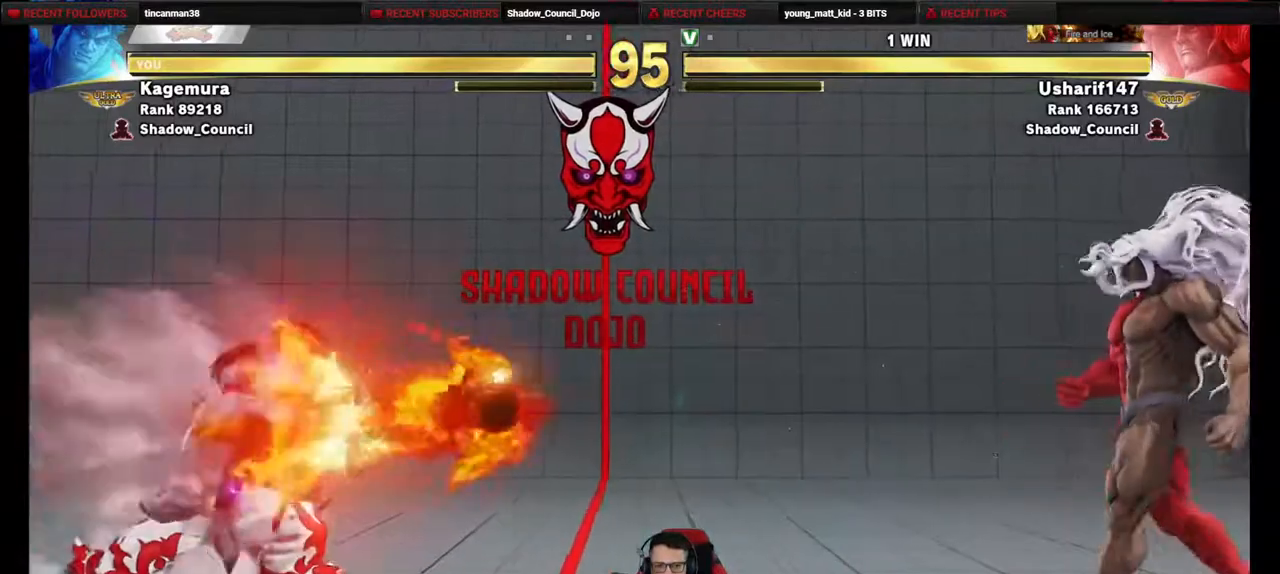
{"buttons": ["DPAD_RIGHT"], "events": [[367, "DPAD_LEFT", "up"], [400, "TRIANGLE", "up"], [500, "DPAD_RIGHT", "down"]]}
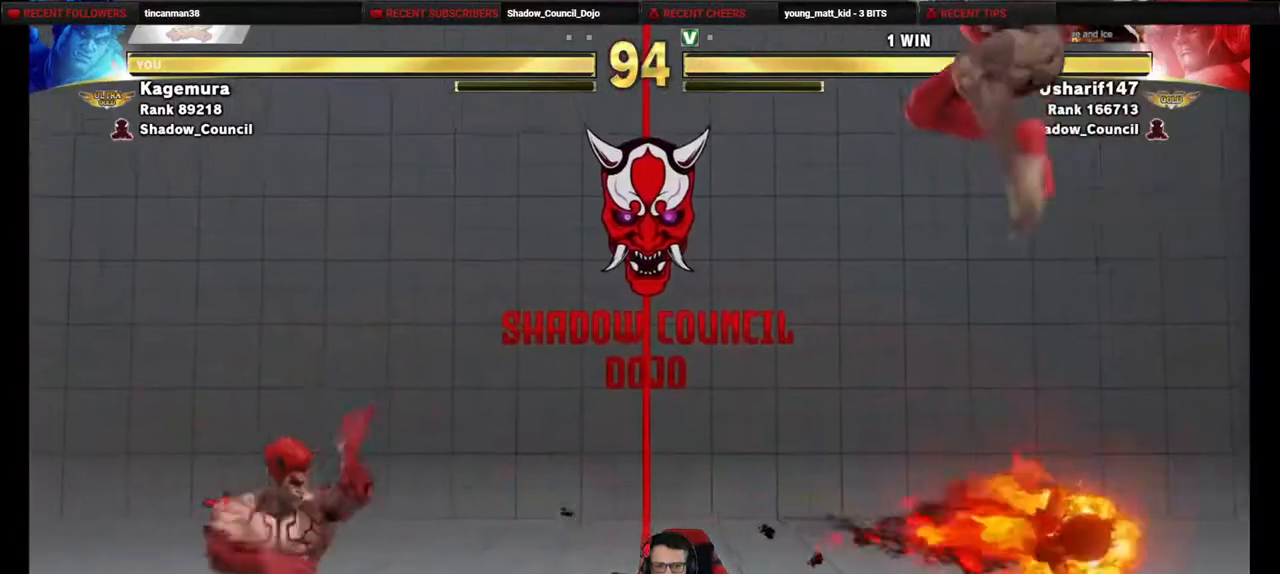
{"buttons": ["DPAD_RIGHT"], "events": [[67, "DPAD_RIGHT", "up"], [133, "DPAD_RIGHT", "down"]]}
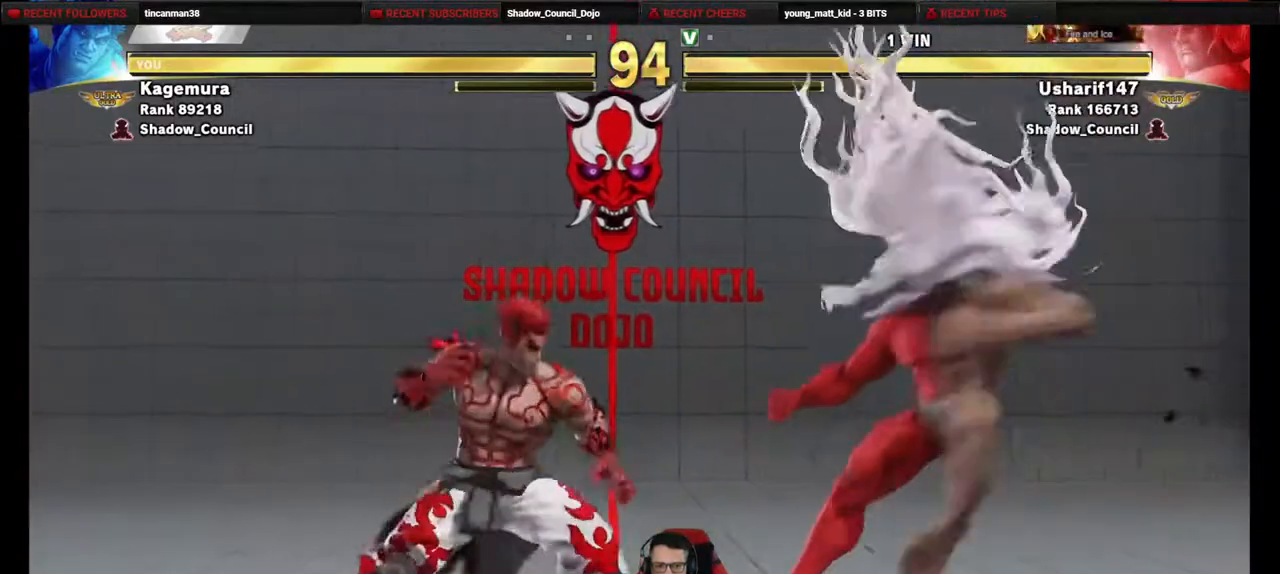
{"buttons": ["DPAD_RIGHT"], "events": [[50, "DPAD_RIGHT", "up"], [67, "DPAD_DOWN", "down"], [117, "DPAD_LEFT", "down"], [283, "DPAD_LEFT", "up"], [317, "DPAD_DOWN", "up"], [317, "DPAD_RIGHT", "down"]]}
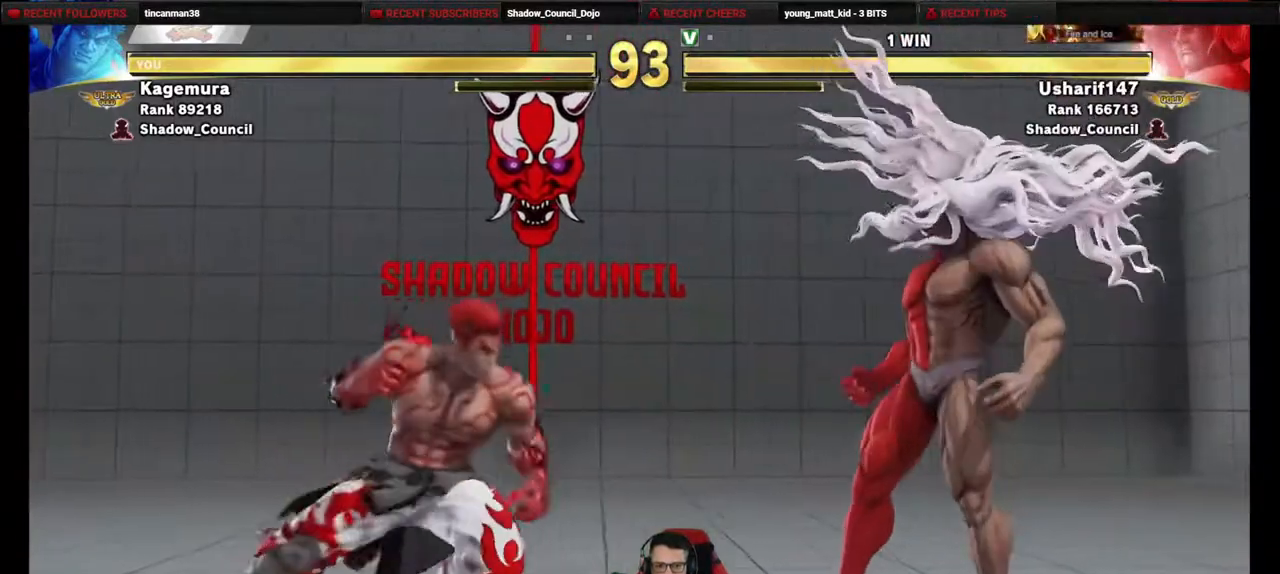
{"buttons": ["DPAD_DOWN", "DPAD_LEFT"], "events": [[83, "DPAD_DOWN", "down"], [83, "DPAD_RIGHT", "up"], [150, "DPAD_LEFT", "down"]]}
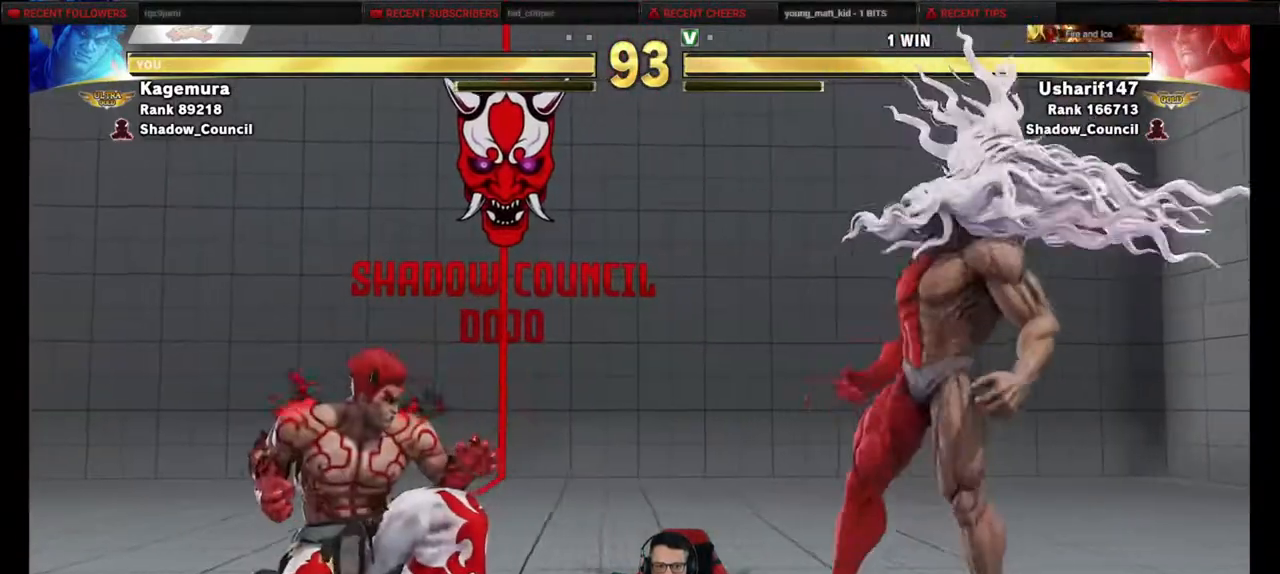
{"buttons": ["DPAD_DOWN", "DPAD_LEFT"], "events": []}
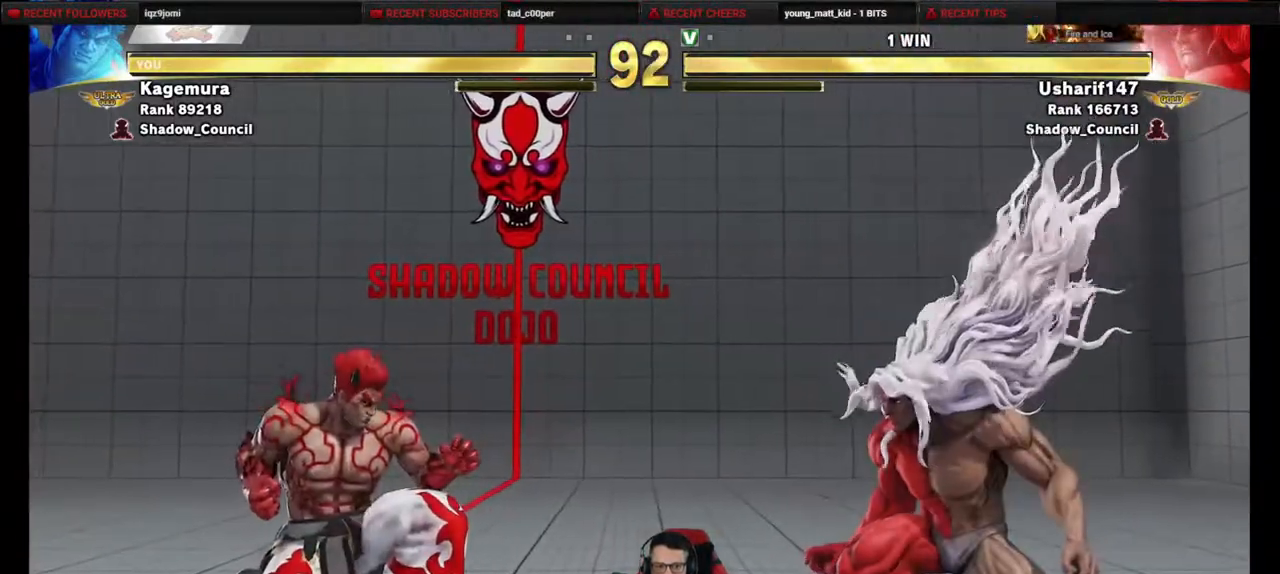
{"buttons": ["DPAD_RIGHT"], "events": [[433, "DPAD_LEFT", "up"], [450, "DPAD_RIGHT", "down"], [467, "DPAD_DOWN", "up"]]}
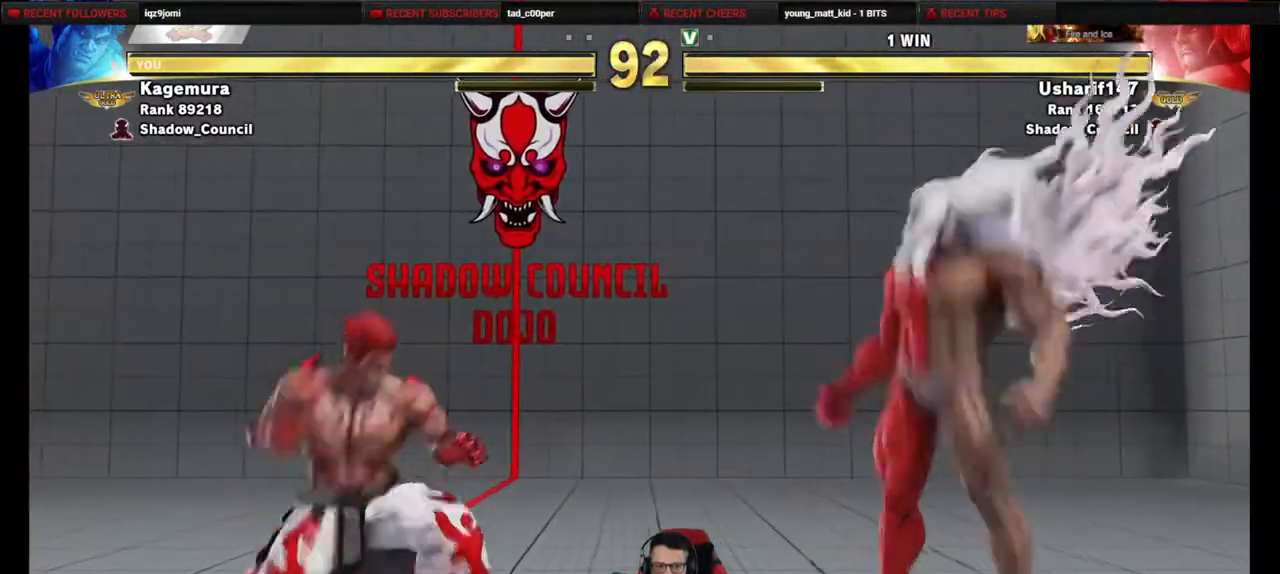
{"buttons": ["DPAD_RIGHT"], "events": []}
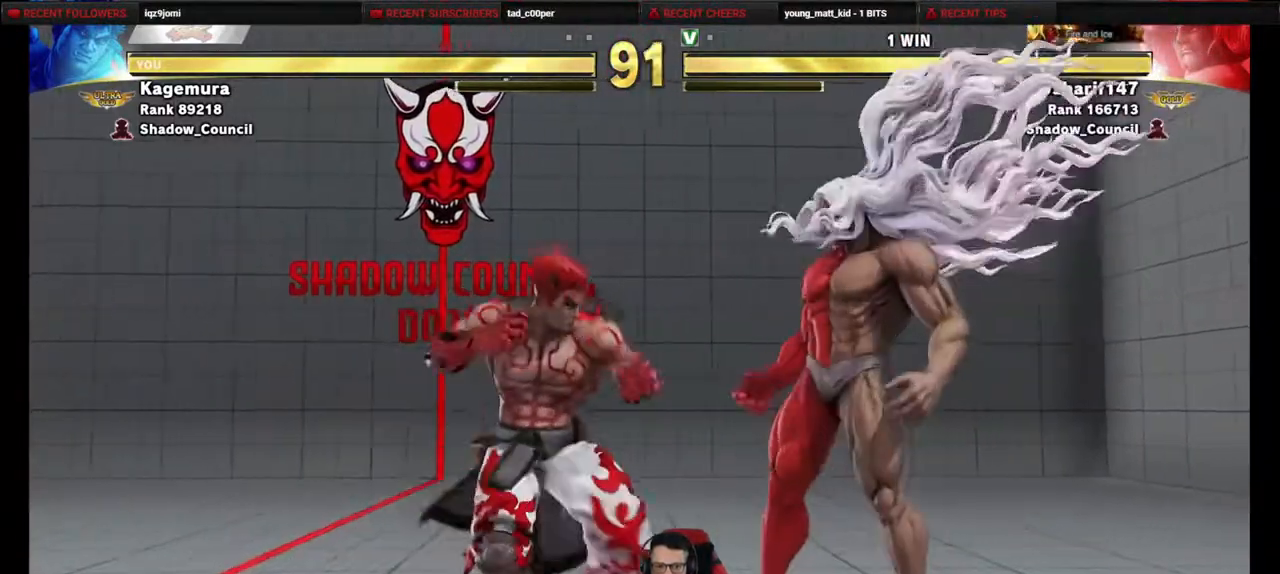
{"buttons": ["DPAD_DOWN", "DPAD_LEFT"], "events": [[17, "DPAD_RIGHT", "up"], [33, "DPAD_DOWN", "down"], [67, "DPAD_LEFT", "down"], [250, "SQUARE", "down"], [283, "SQUARE", "up"]]}
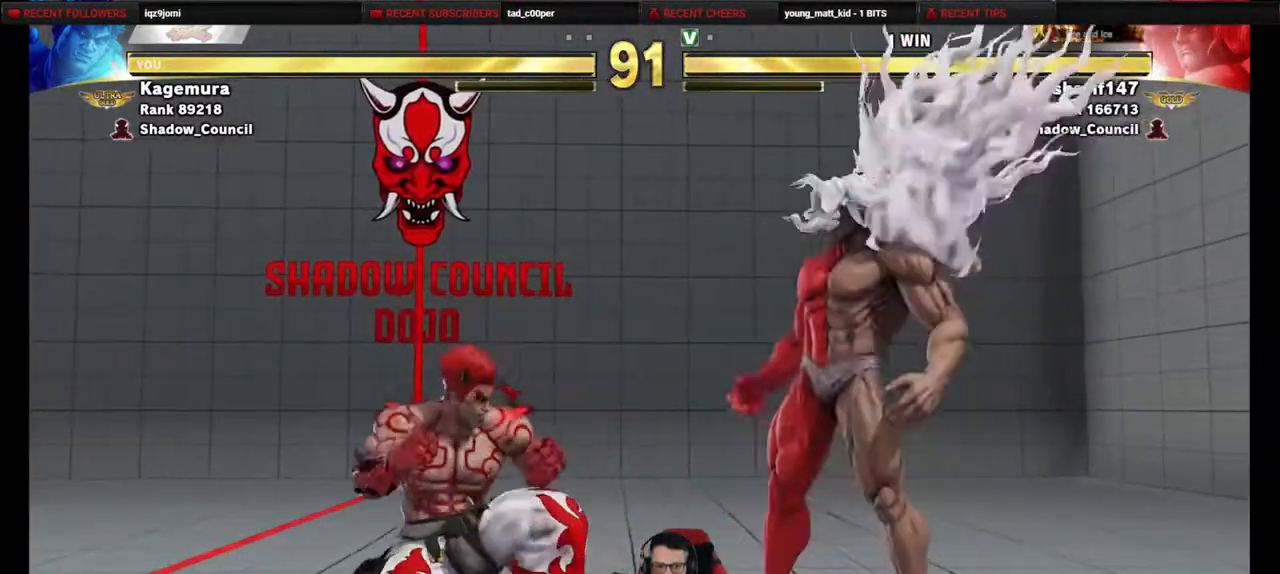
{"buttons": ["DPAD_DOWN", "DPAD_LEFT"], "events": [[317, "CIRCLE", "down"], [350, "CIRCLE", "up"]]}
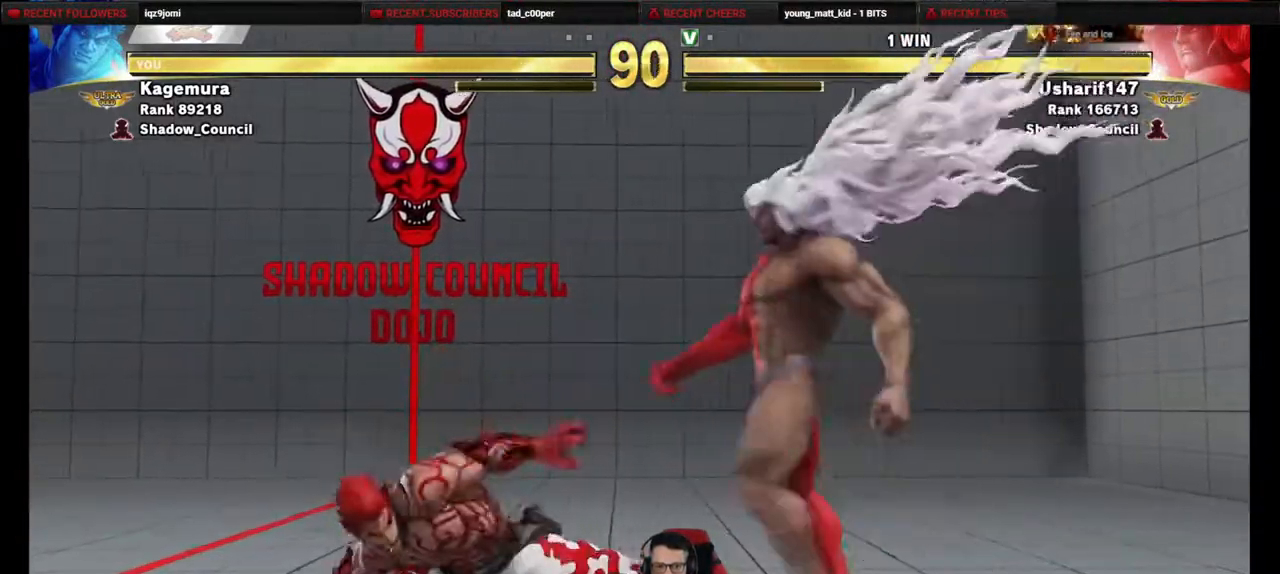
{"buttons": ["DPAD_DOWN", "DPAD_LEFT"], "events": []}
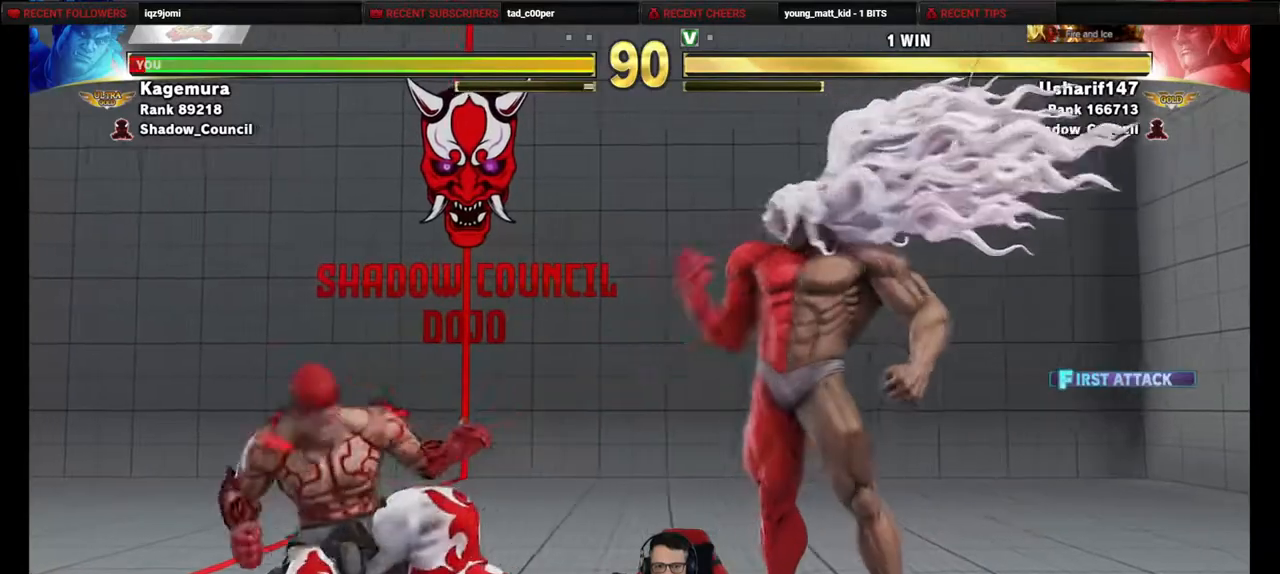
{"buttons": ["DPAD_DOWN"], "events": [[500, "DPAD_LEFT", "up"]]}
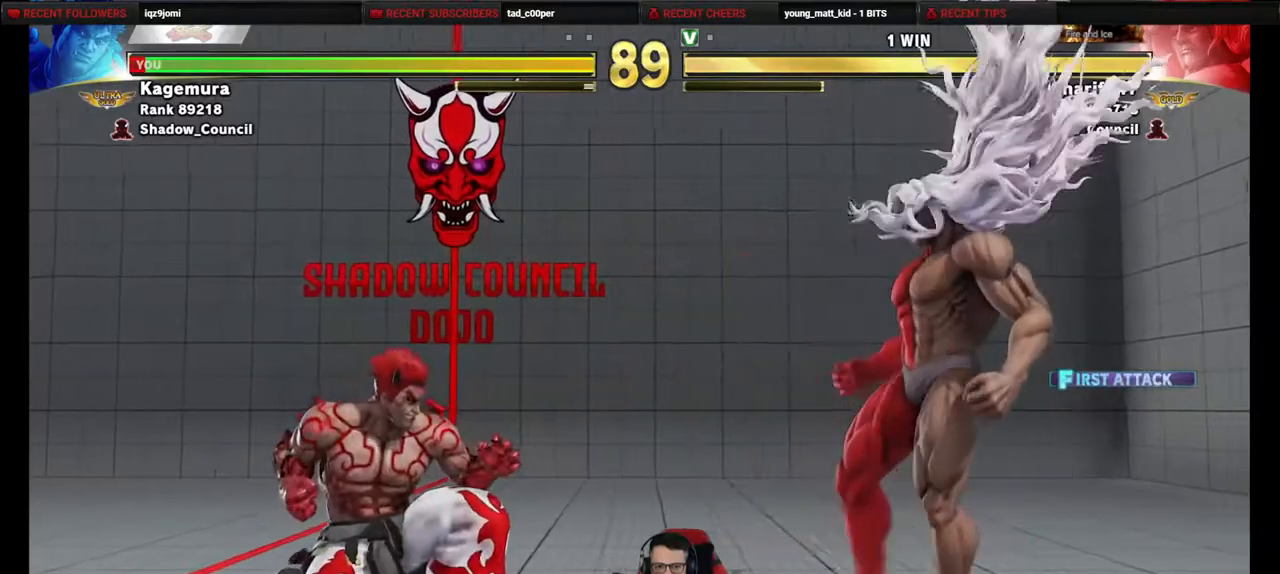
{"buttons": [], "events": [[17, "DPAD_DOWN", "up"], [17, "DPAD_RIGHT", "down"], [17, "DPAD_UP", "down"], [367, "DPAD_RIGHT", "up"], [433, "DPAD_UP", "up"]]}
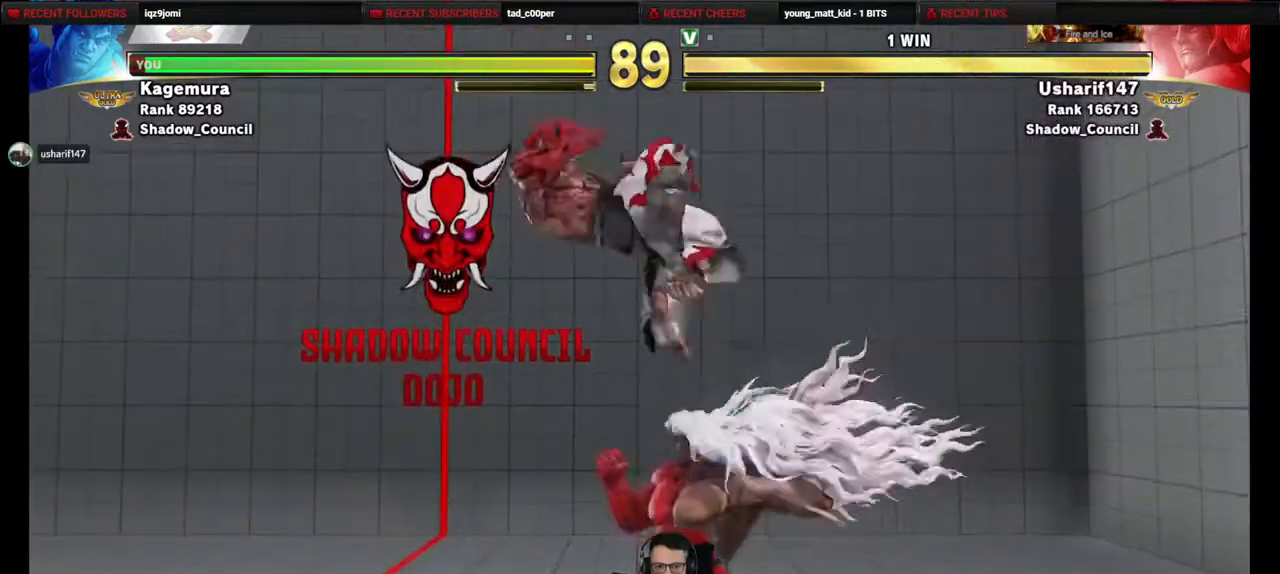
{"buttons": ["DPAD_DOWN", "DPAD_LEFT"], "events": [[183, "DPAD_RIGHT", "down"], [267, "DPAD_DOWN", "down"], [400, "R1", "down"], [450, "DPAD_RIGHT", "up"], [467, "DPAD_LEFT", "down"], [483, "R1", "up"]]}
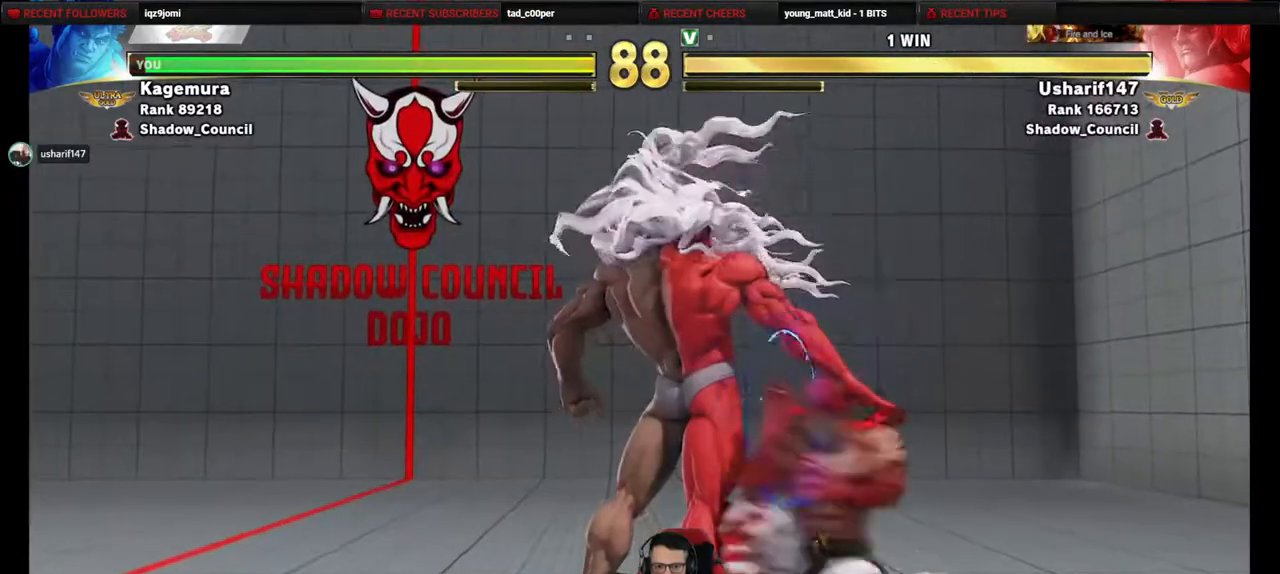
{"buttons": ["DPAD_DOWN", "DPAD_RIGHT"], "events": [[33, "DPAD_DOWN", "up"], [83, "R2", "down"], [200, "DPAD_LEFT", "up"], [233, "DPAD_DOWN", "down"], [267, "DPAD_RIGHT", "down"], [267, "R2", "up"]]}
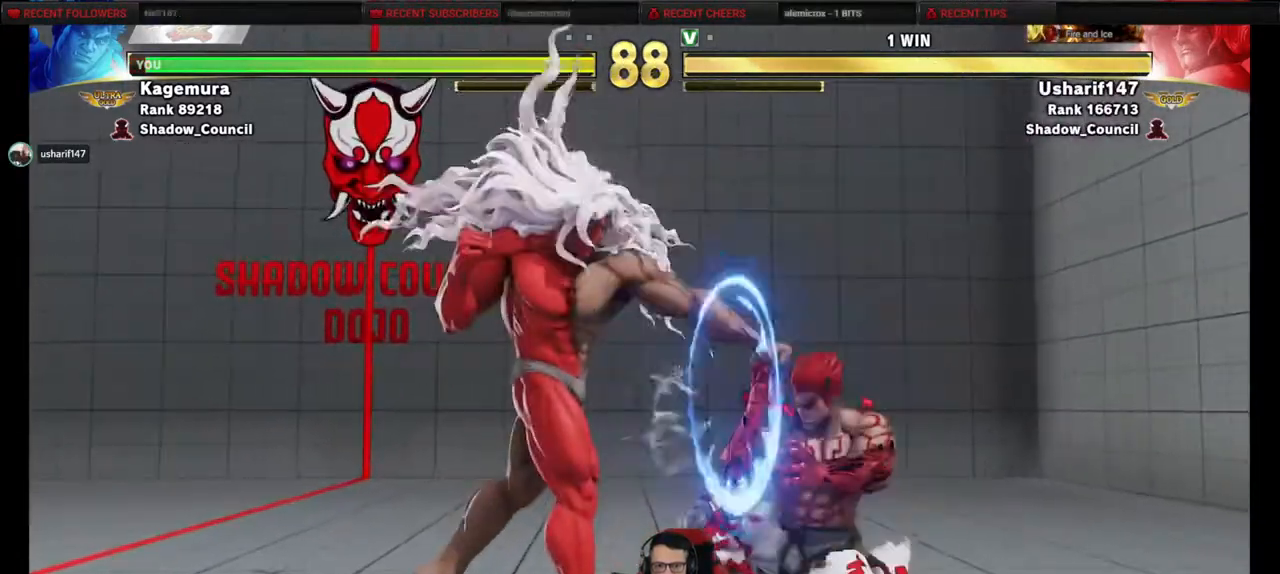
{"buttons": ["DPAD_DOWN", "DPAD_RIGHT"], "events": [[283, "DPAD_DOWN", "up"], [383, "DPAD_DOWN", "down"]]}
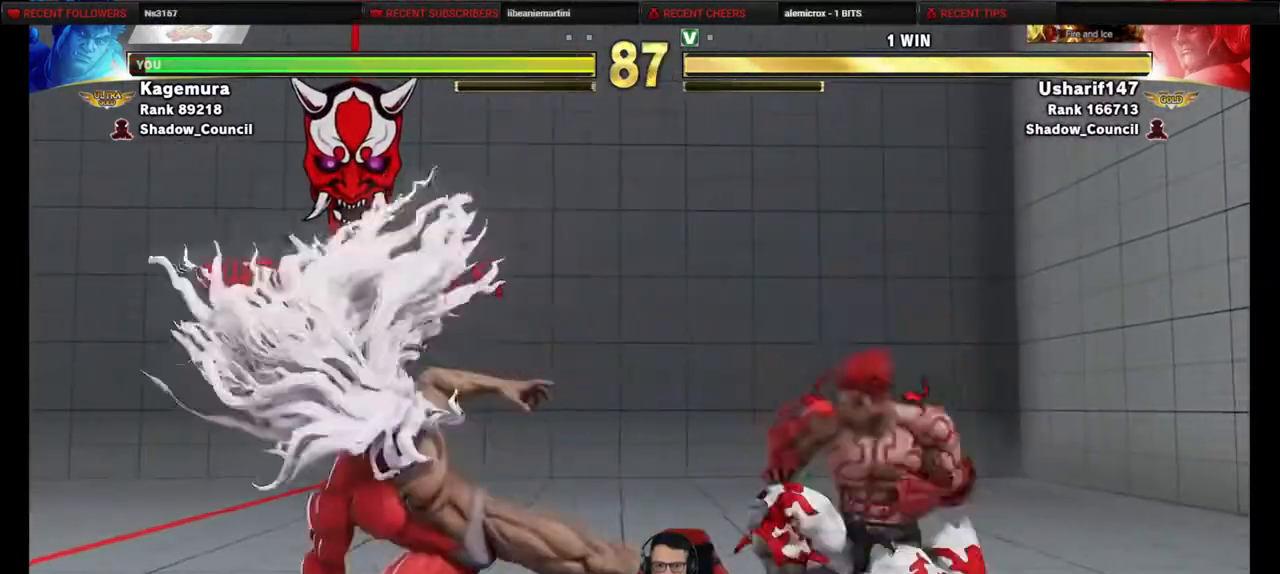
{"buttons": ["DPAD_DOWN"], "events": [[500, "DPAD_RIGHT", "up"]]}